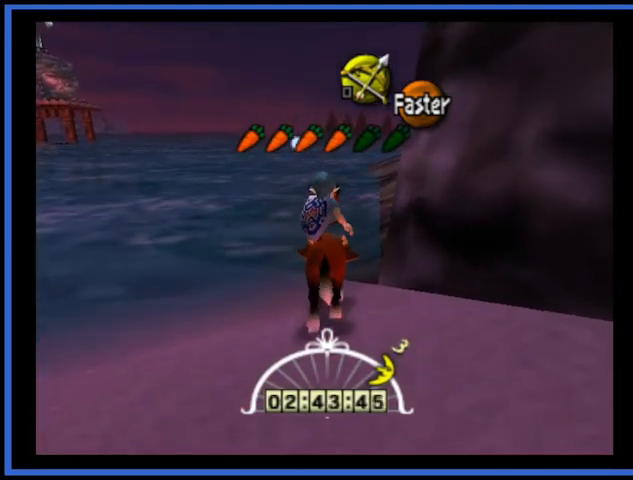
Gameplay with a controller (Xbox layout); each line is a JSON object with the inputs held at the frame after it. "events" lists button and stick changes between this image and that frame as [ms after this image, input, new state], when the widget could be followed in between. Not read: L3 R3.
{"buttons": [], "left_stick": "left", "right_stick": "center", "events": [[42, "left_stick", "left"]]}
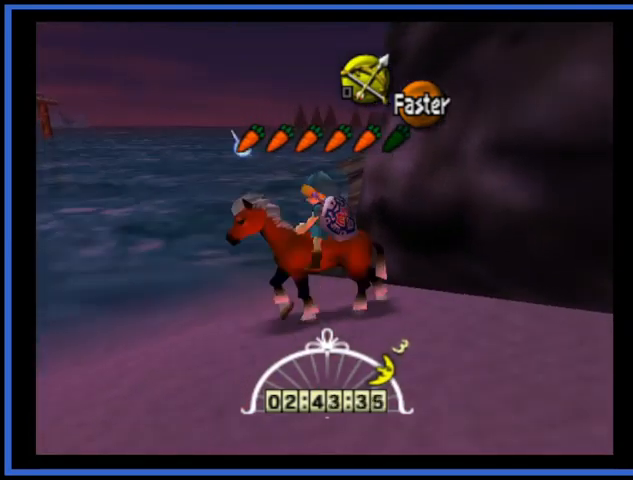
{"buttons": [], "left_stick": "up", "right_stick": "center", "events": [[208, "left_stick", "center"], [292, "left_stick", "up"]]}
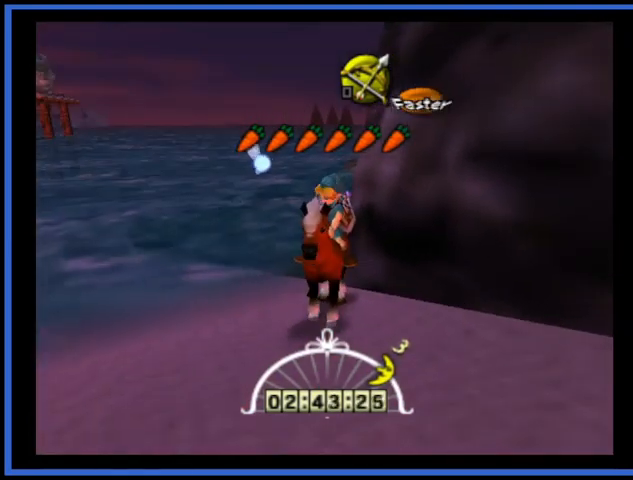
{"buttons": [], "left_stick": "center", "right_stick": "center", "events": [[84, "left_stick", "center"], [250, "A", "down"], [334, "A", "up"]]}
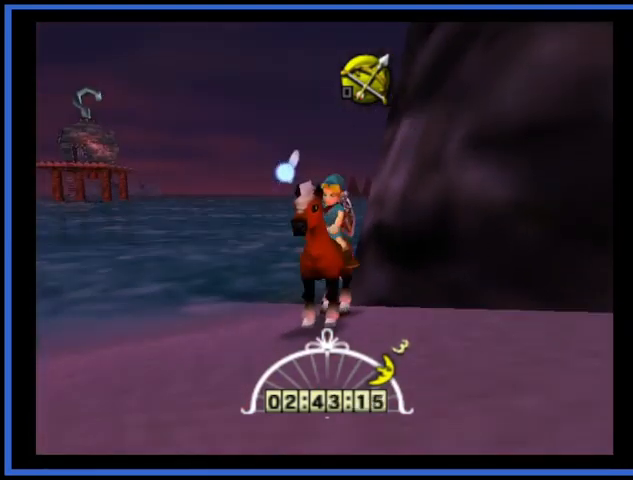
{"buttons": [], "left_stick": "center", "right_stick": "center", "events": []}
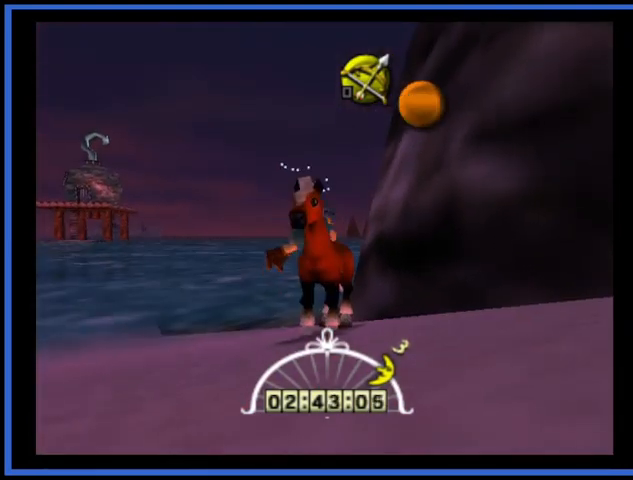
{"buttons": [], "left_stick": "up", "right_stick": "center", "events": [[376, "left_stick", "up"]]}
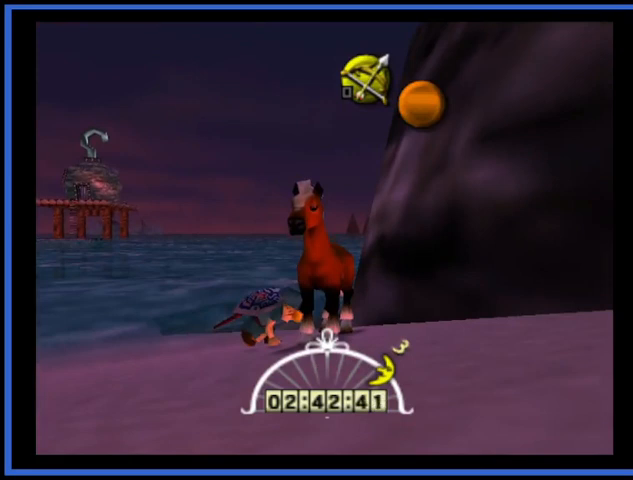
{"buttons": [], "left_stick": "up-right", "right_stick": "center", "events": [[167, "left_stick", "up-right"]]}
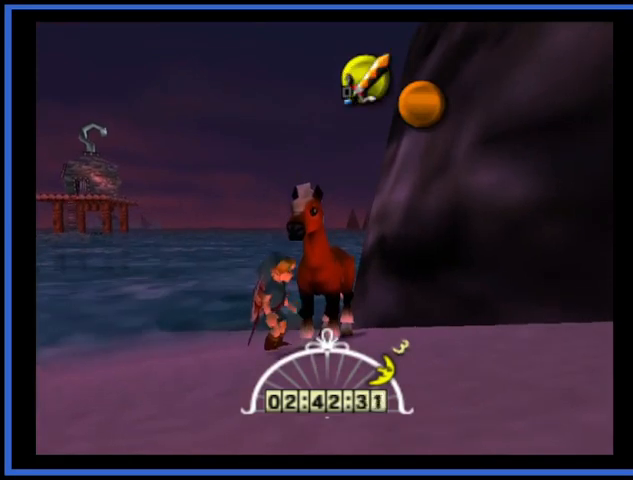
{"buttons": [], "left_stick": "up-right", "right_stick": "center", "events": []}
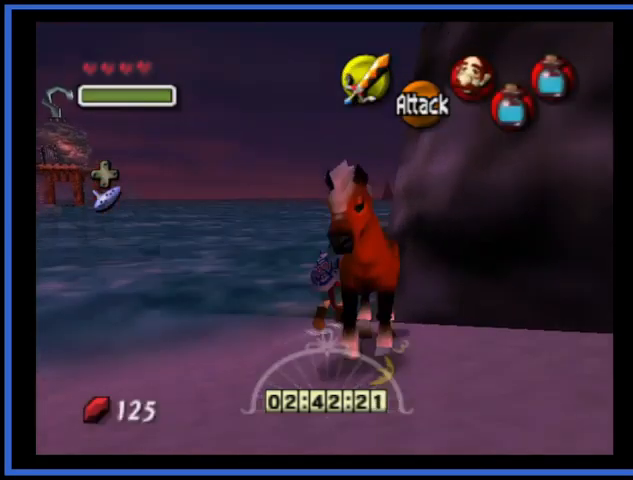
{"buttons": [], "left_stick": "up-right", "right_stick": "center", "events": []}
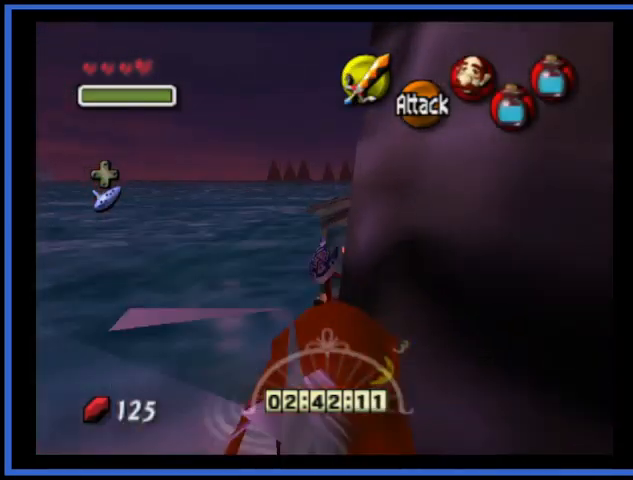
{"buttons": [], "left_stick": "up-right", "right_stick": "center", "events": []}
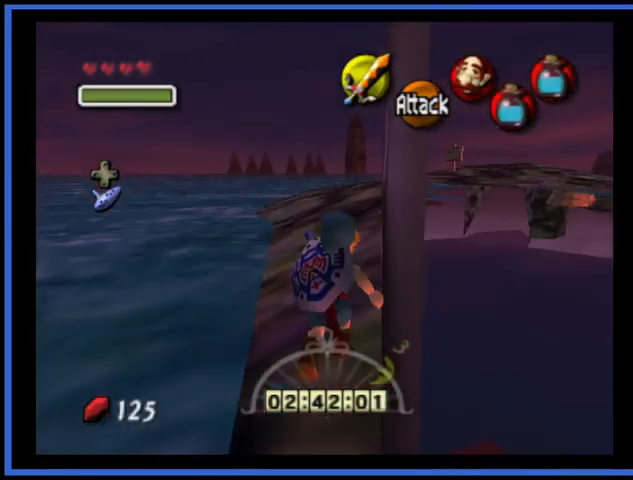
{"buttons": [], "left_stick": "up-right", "right_stick": "center", "events": [[167, "A", "down"], [458, "A", "up"]]}
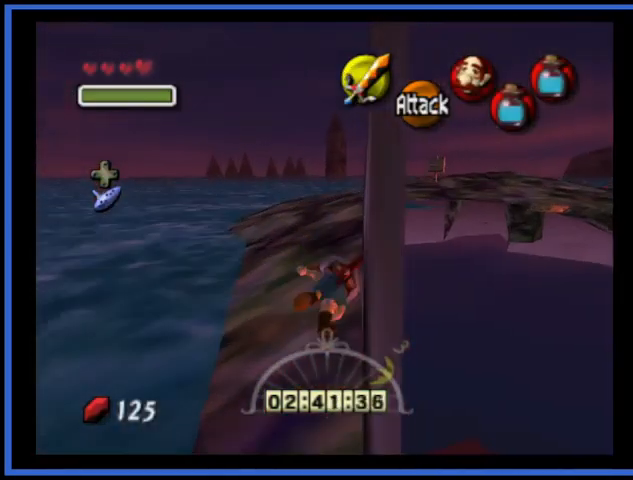
{"buttons": ["A"], "left_stick": "up-right", "right_stick": "center", "events": [[376, "A", "down"]]}
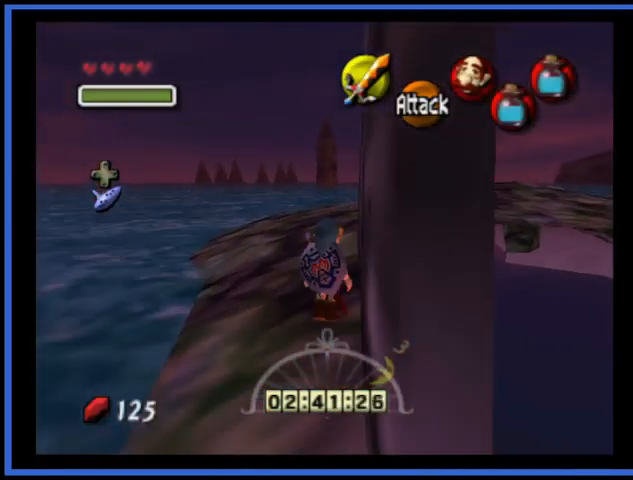
{"buttons": [], "left_stick": "up-right", "right_stick": "center", "events": [[292, "A", "up"]]}
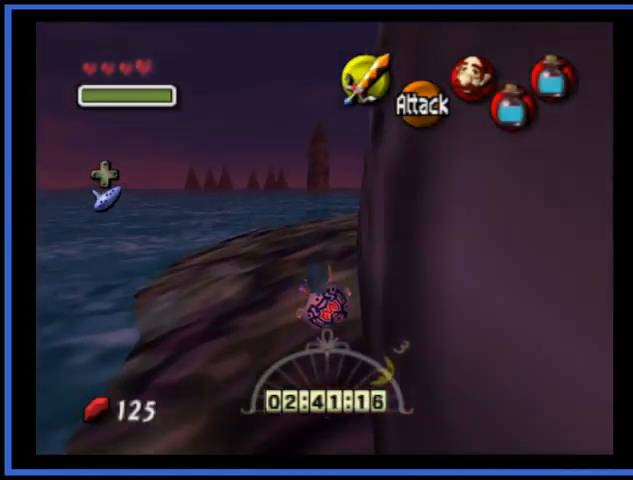
{"buttons": [], "left_stick": "up-right", "right_stick": "center", "events": []}
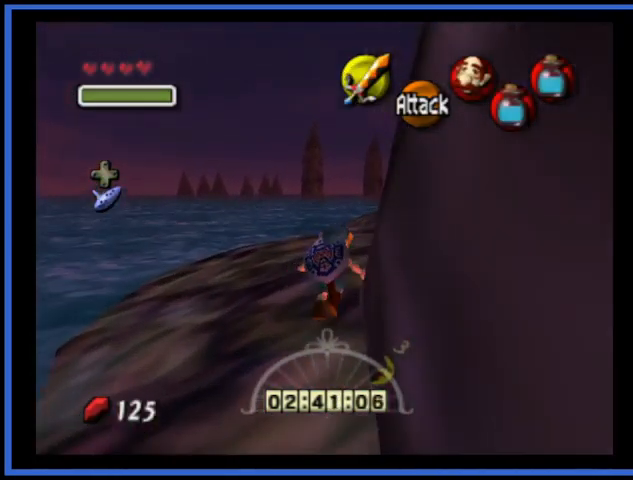
{"buttons": [], "left_stick": "up-right", "right_stick": "center", "events": []}
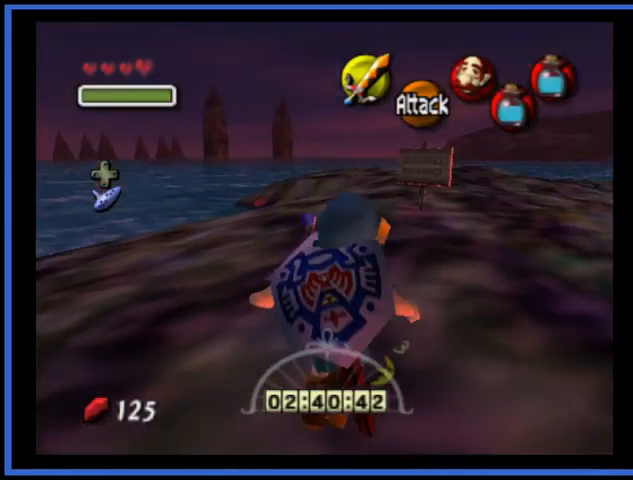
{"buttons": [], "left_stick": "up-right", "right_stick": "center", "events": []}
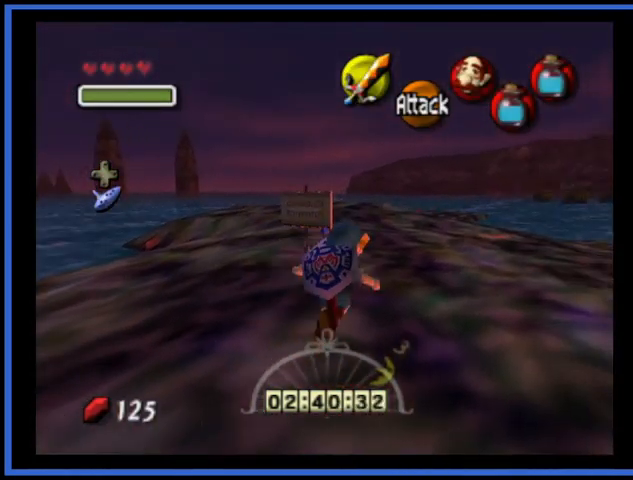
{"buttons": [], "left_stick": "up-right", "right_stick": "center", "events": []}
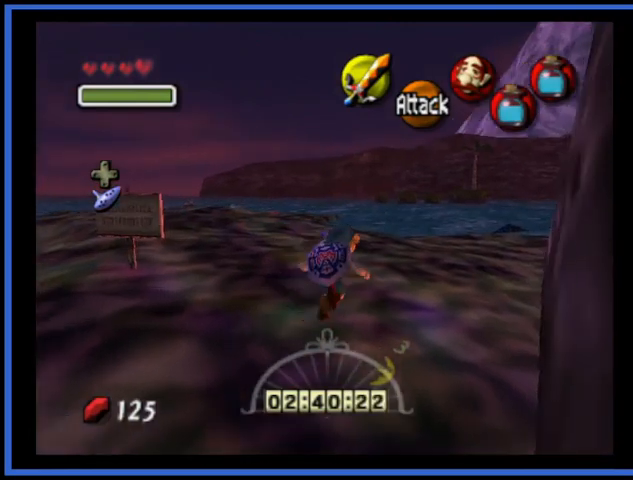
{"buttons": [], "left_stick": "up-right", "right_stick": "center", "events": [[84, "A", "down"], [459, "A", "up"]]}
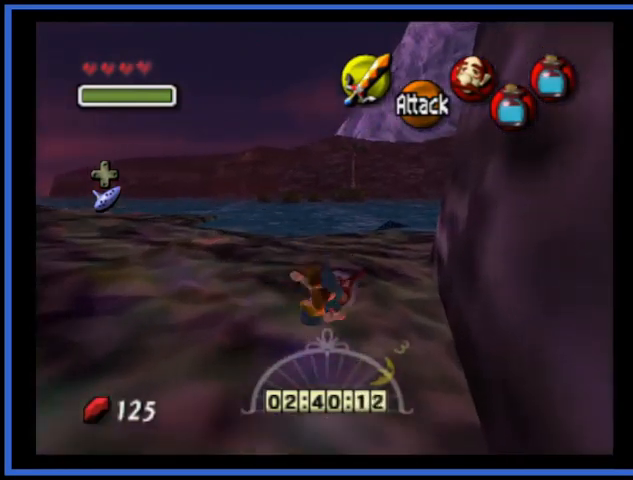
{"buttons": ["A"], "left_stick": "up", "right_stick": "center", "events": [[83, "left_stick", "up"], [500, "A", "down"]]}
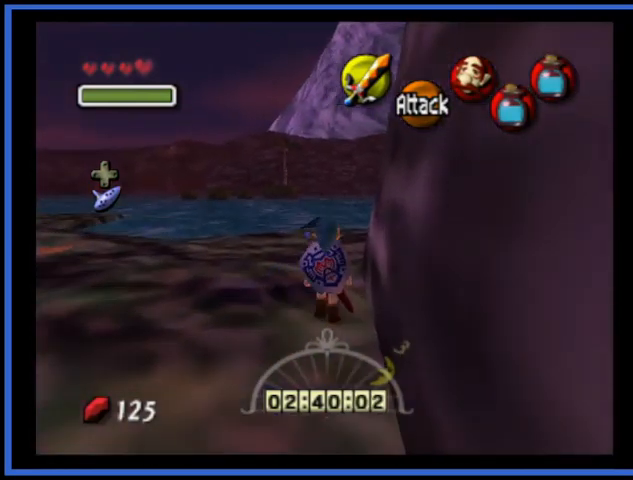
{"buttons": [], "left_stick": "up", "right_stick": "center", "events": [[334, "A", "up"]]}
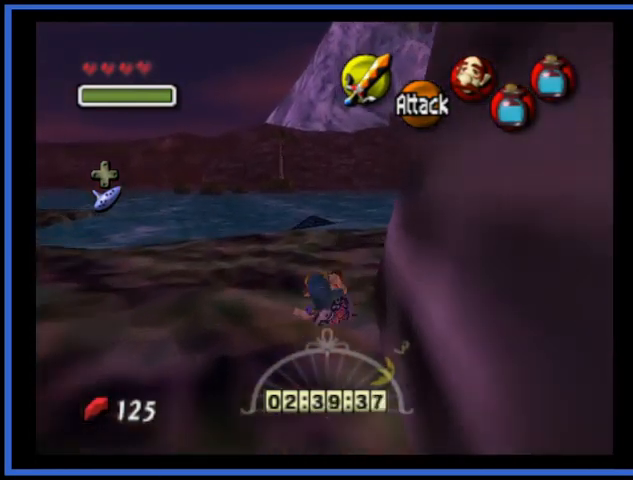
{"buttons": [], "left_stick": "center", "right_stick": "center", "events": [[41, "left_stick", "up-right"], [208, "left_stick", "right"], [250, "L2", "down"], [375, "L2", "up"], [375, "left_stick", "center"]]}
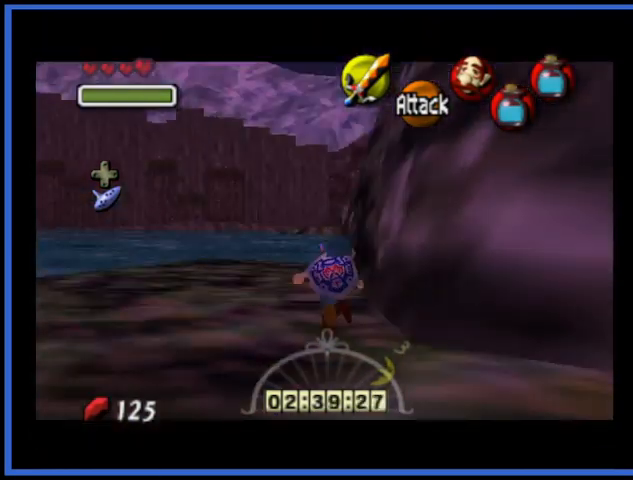
{"buttons": [], "left_stick": "up-left", "right_stick": "center", "events": [[167, "left_stick", "up"], [376, "left_stick", "up-left"]]}
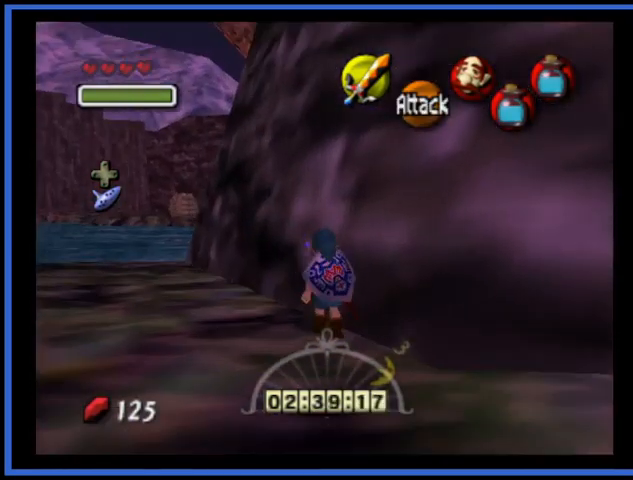
{"buttons": ["A"], "left_stick": "up", "right_stick": "center", "events": [[333, "left_stick", "up"], [417, "A", "down"]]}
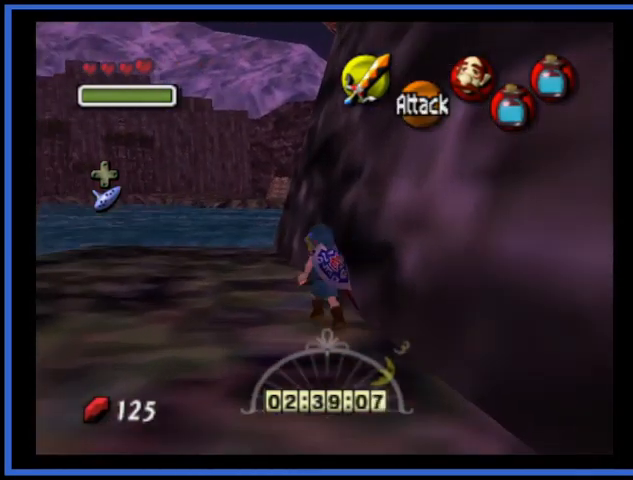
{"buttons": [], "left_stick": "up", "right_stick": "center", "events": [[334, "A", "up"]]}
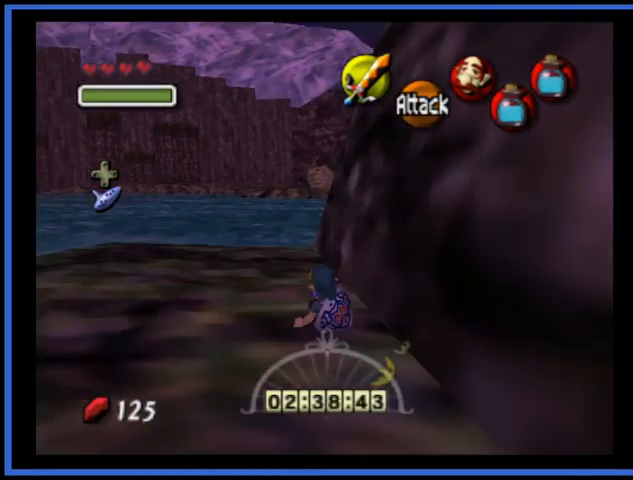
{"buttons": [], "left_stick": "up", "right_stick": "center", "events": []}
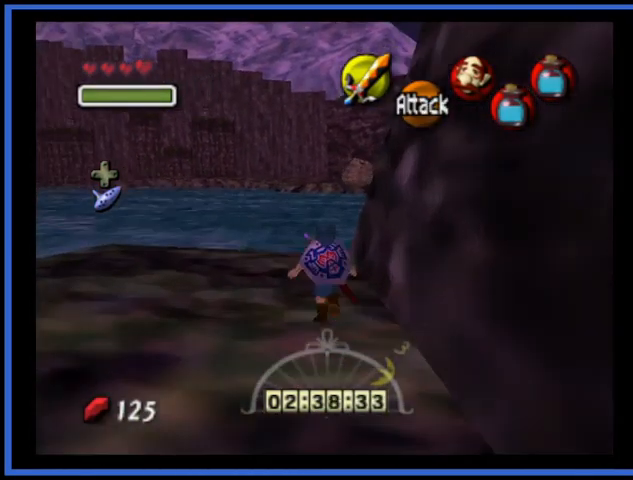
{"buttons": [], "left_stick": "up", "right_stick": "center", "events": []}
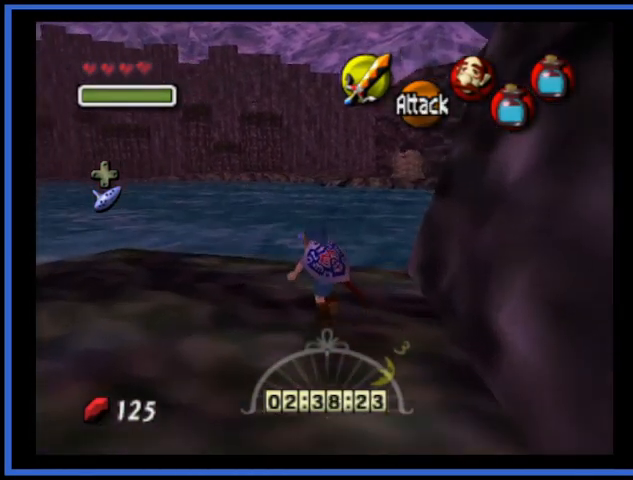
{"buttons": ["A"], "left_stick": "up", "right_stick": "center", "events": [[375, "A", "down"]]}
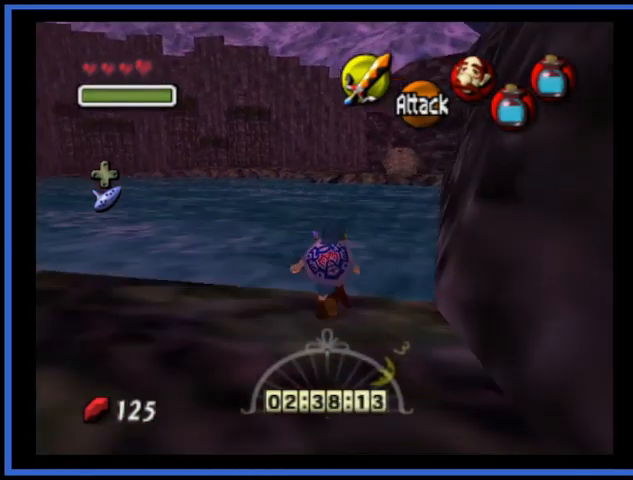
{"buttons": [], "left_stick": "up", "right_stick": "center", "events": [[125, "A", "up"]]}
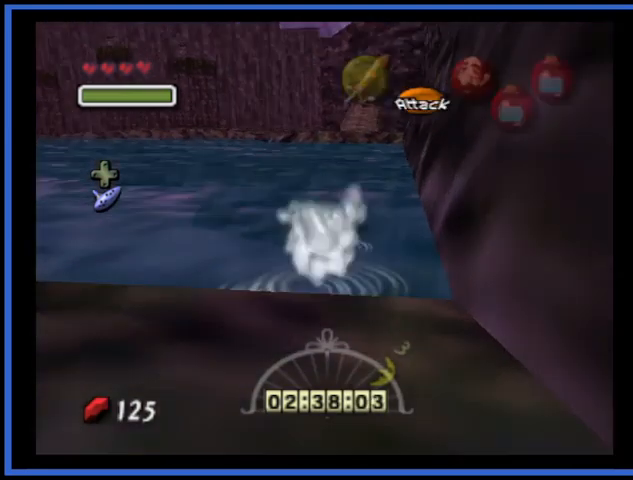
{"buttons": [], "left_stick": "center", "right_stick": "center", "events": [[500, "left_stick", "center"]]}
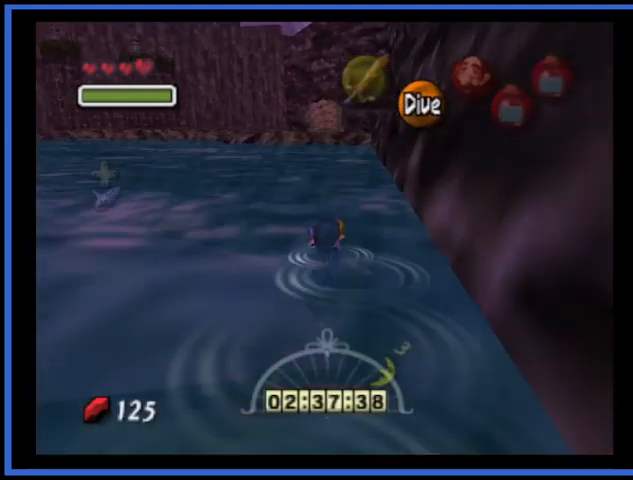
{"buttons": [], "left_stick": "up", "right_stick": "center", "events": [[167, "left_stick", "up"]]}
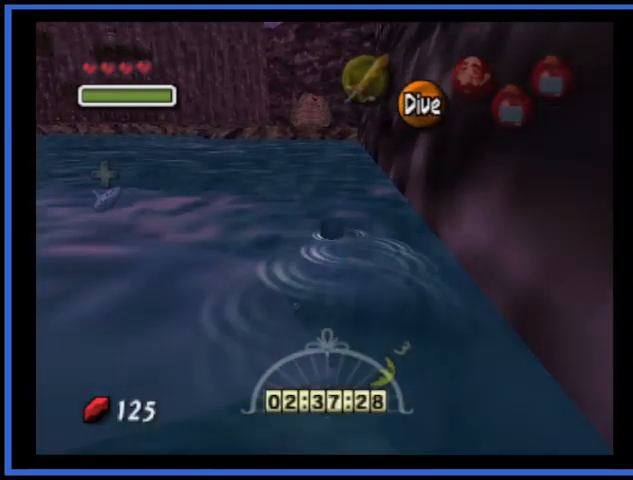
{"buttons": [], "left_stick": "up", "right_stick": "center", "events": []}